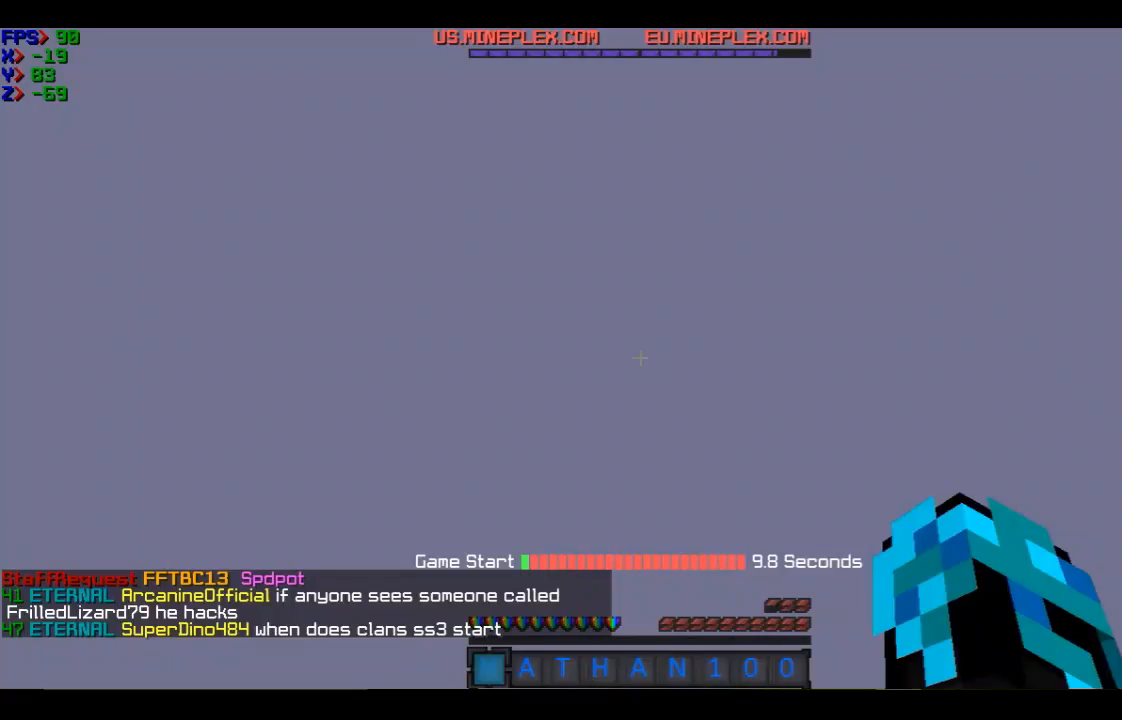
Gameplay with keyboard and mouse; each line is a JSON object with the keys and mouse buttons held at the frame after it. "events" lists presses ("down") and releases ("up") of "a", "d", "s", "w", "mouse_left" and "mouse_right" between this image and that frame as [ms after this image, input, new state], when the widget could be followed in between. "mouse_left", "mouse_right" = the "left", "right" buttons of the "mouse" list. No other keys are recorded. Fast repeated clicks can show as one long hold. Mouse movement is not recorded.
{"keys": [], "mouse": [], "events": [[134, "w", "up"]]}
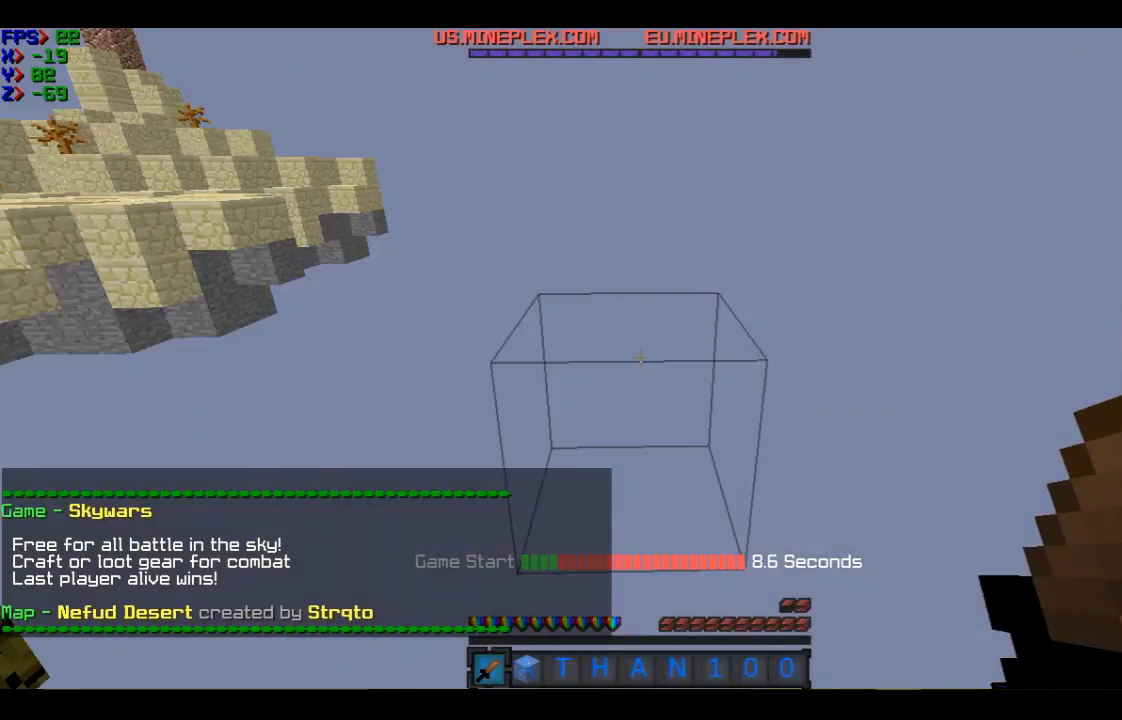
{"keys": [], "mouse": [], "events": [[166, "mouse_right", "down"], [500, "mouse_right", "up"]]}
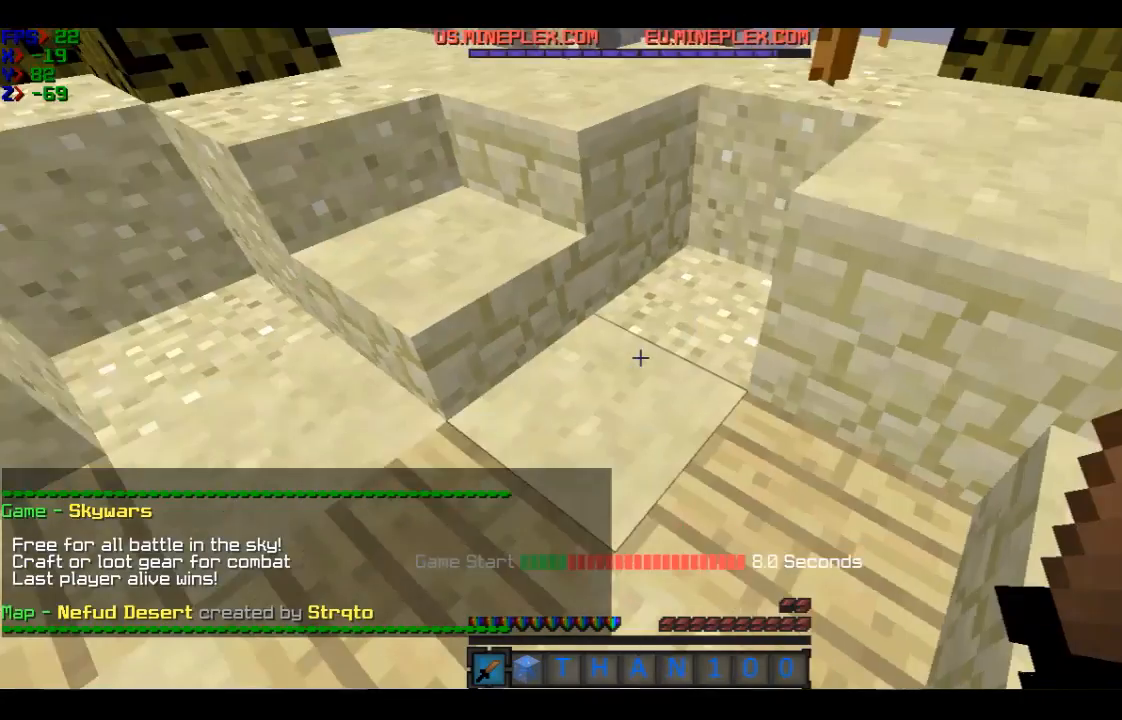
{"keys": [], "mouse": [], "events": []}
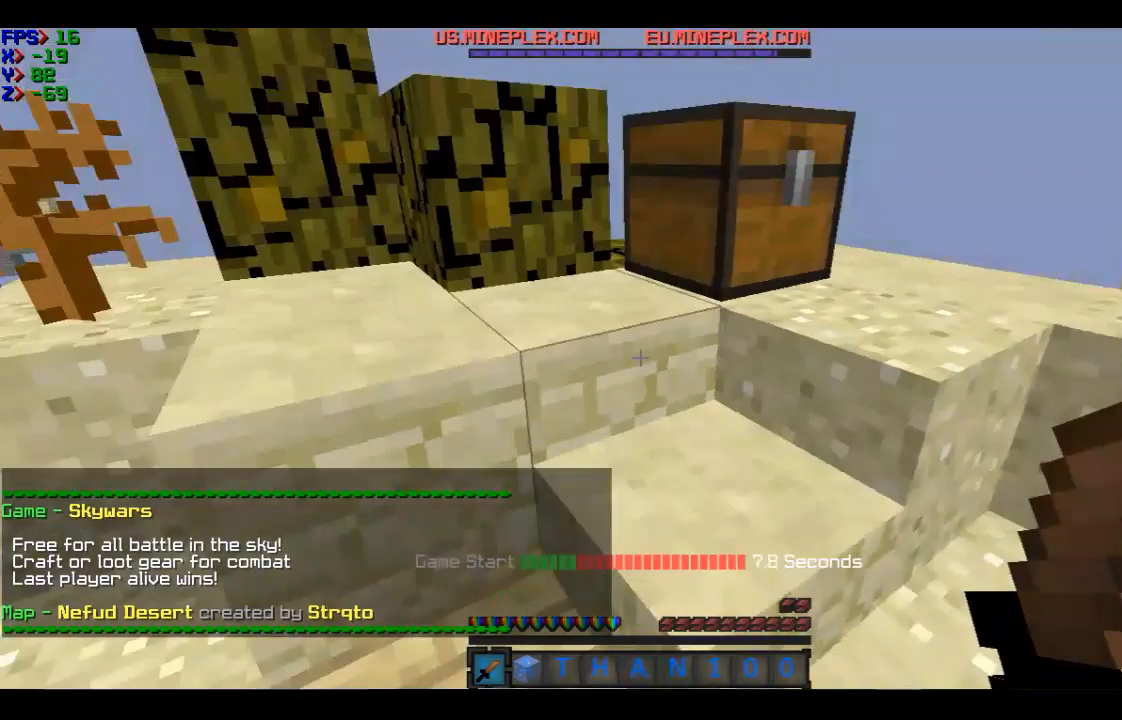
{"keys": [], "mouse": [], "events": []}
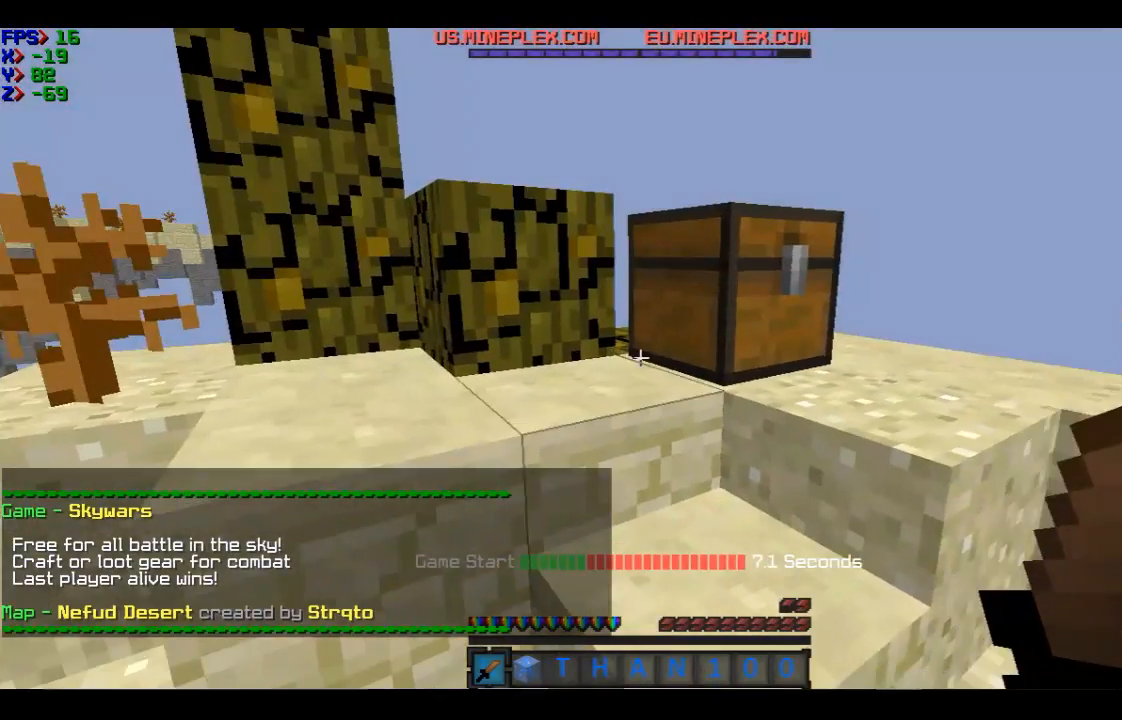
{"keys": [], "mouse": ["right"], "events": [[134, "mouse_right", "down"]]}
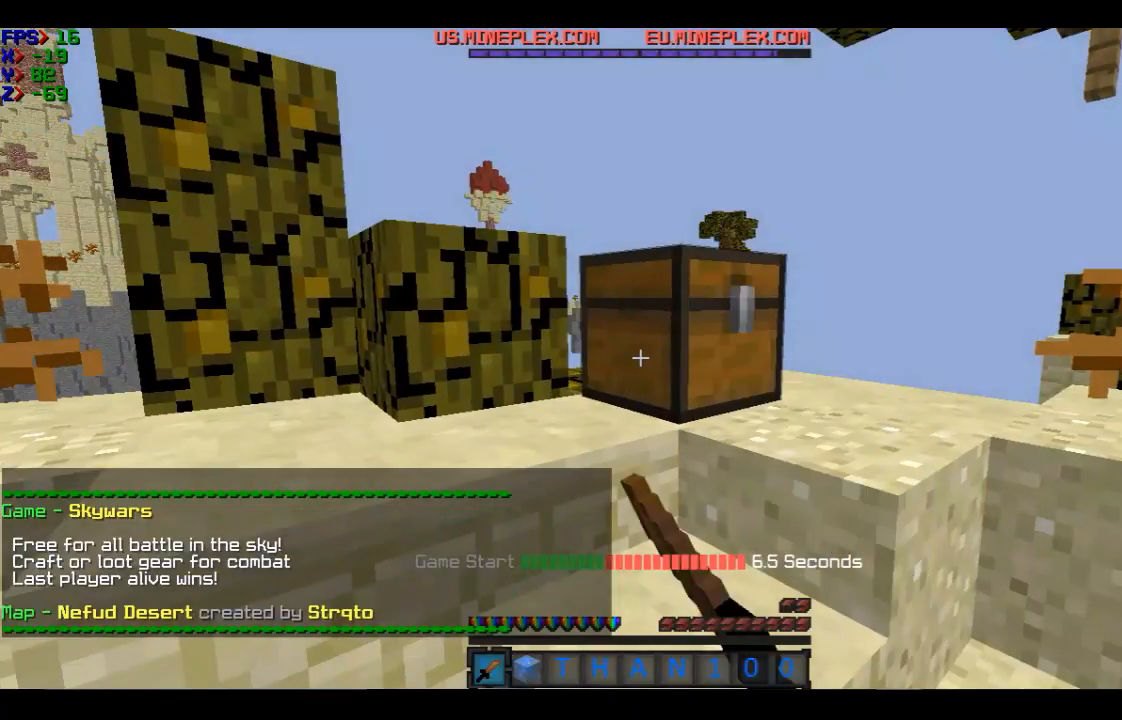
{"keys": [], "mouse": ["right"], "events": []}
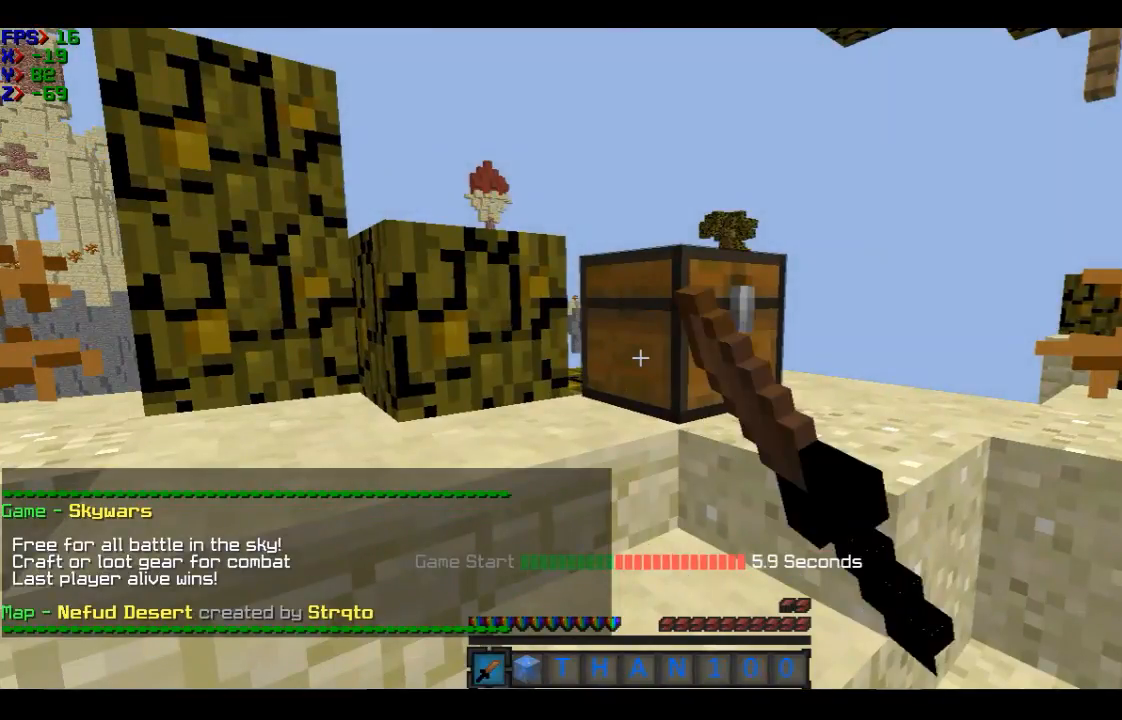
{"keys": [], "mouse": [], "events": [[434, "mouse_right", "up"]]}
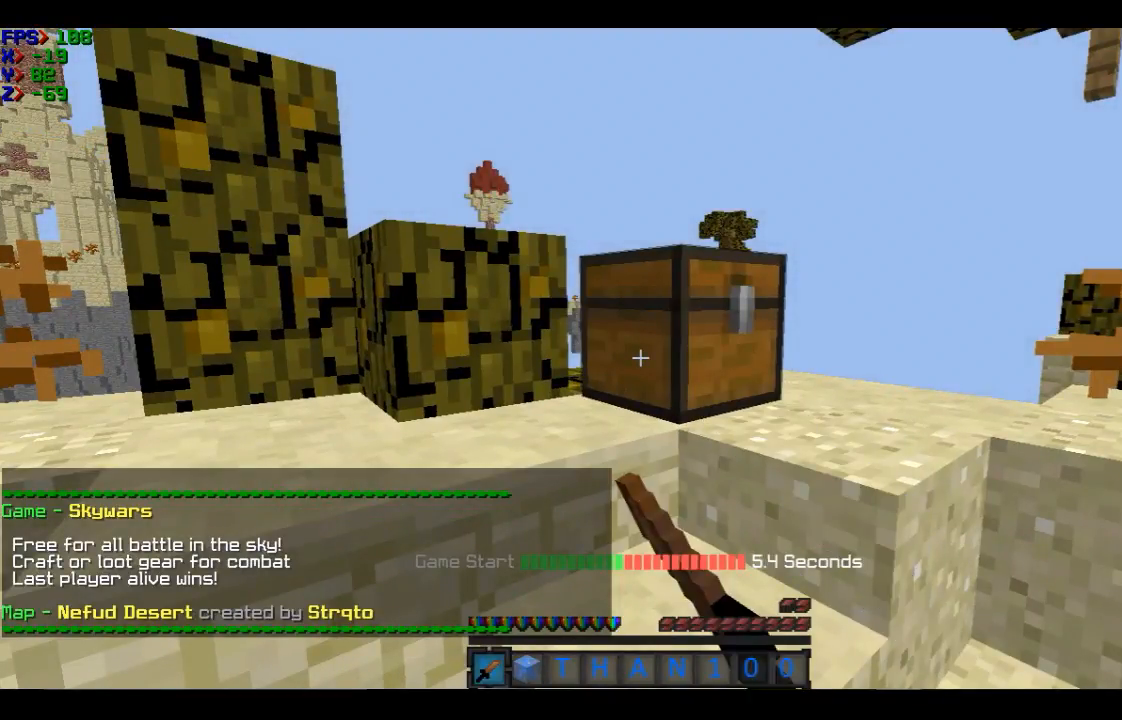
{"keys": [], "mouse": ["left"], "events": [[433, "mouse_left", "down"]]}
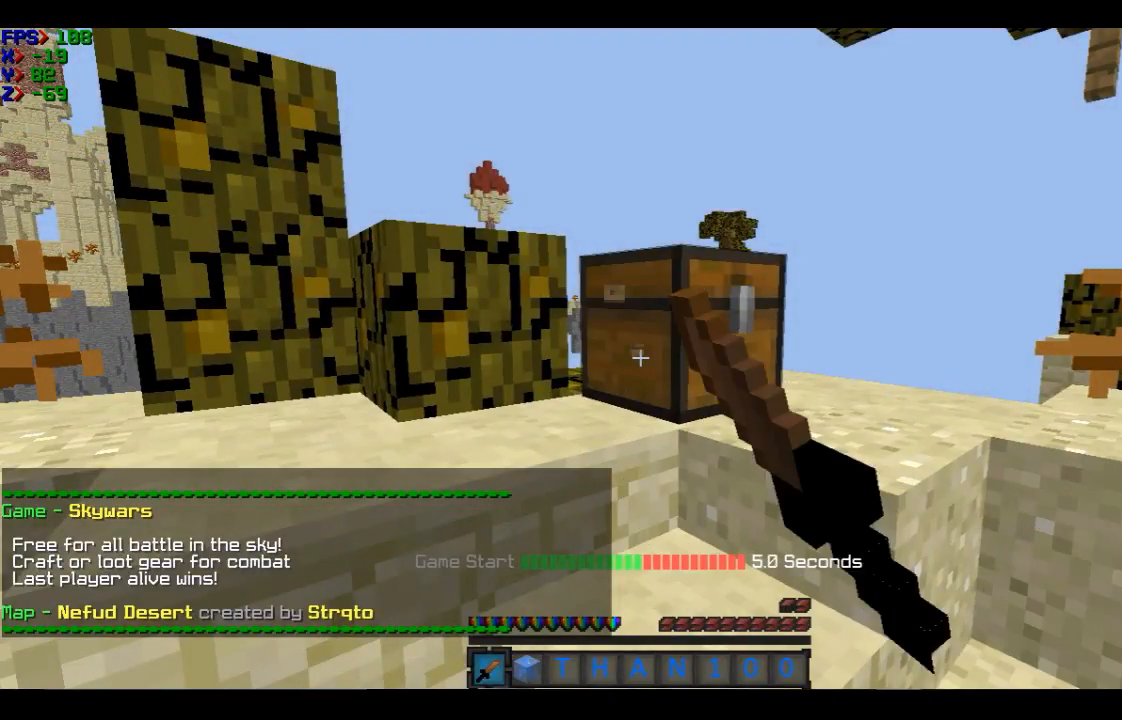
{"keys": [], "mouse": [], "events": [[134, "mouse_left", "up"]]}
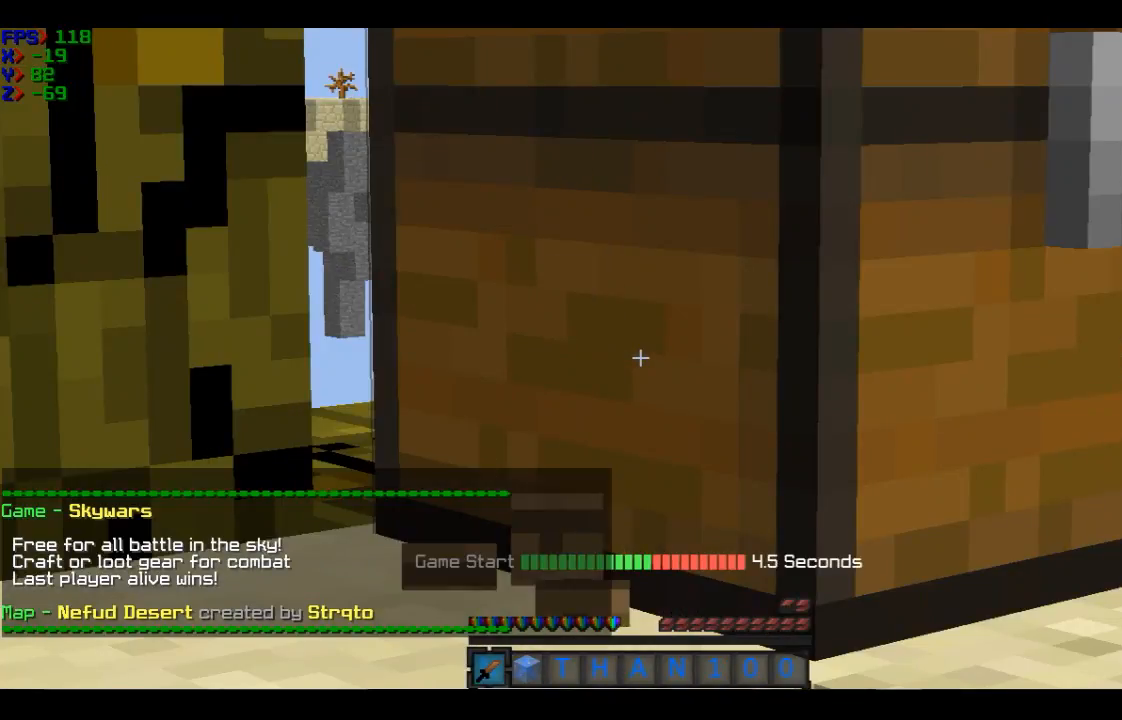
{"keys": [], "mouse": ["left"], "events": [[233, "mouse_left", "down"]]}
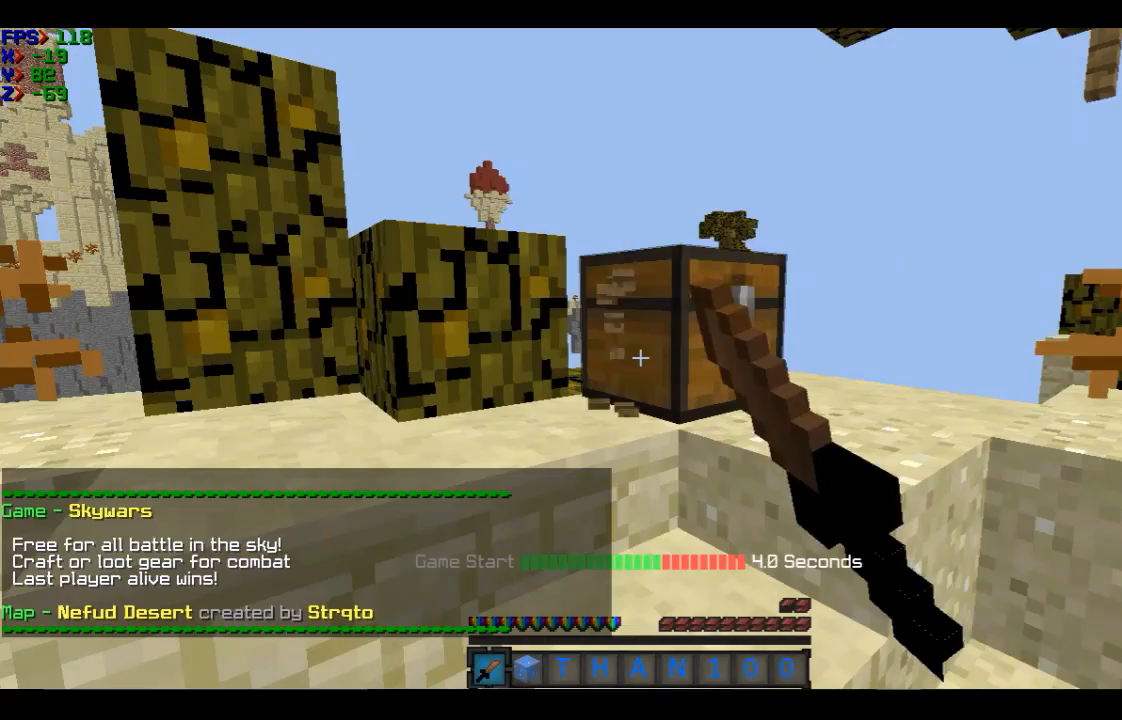
{"keys": [], "mouse": [], "events": [[34, "mouse_left", "up"]]}
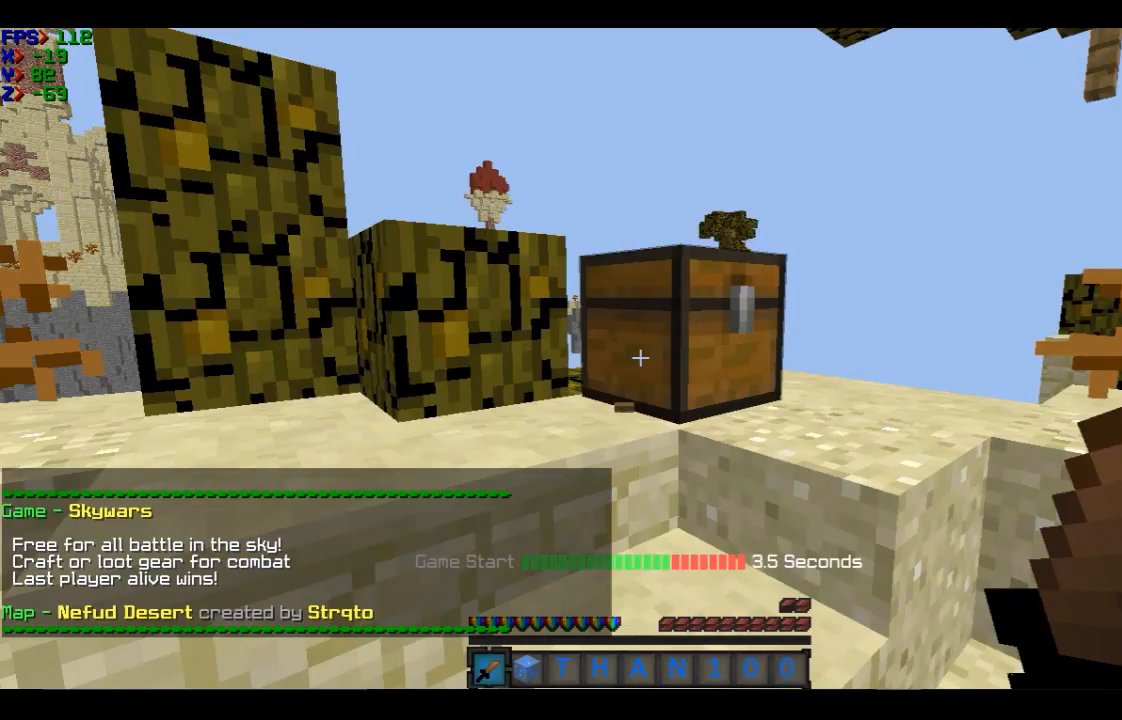
{"keys": [], "mouse": [], "events": []}
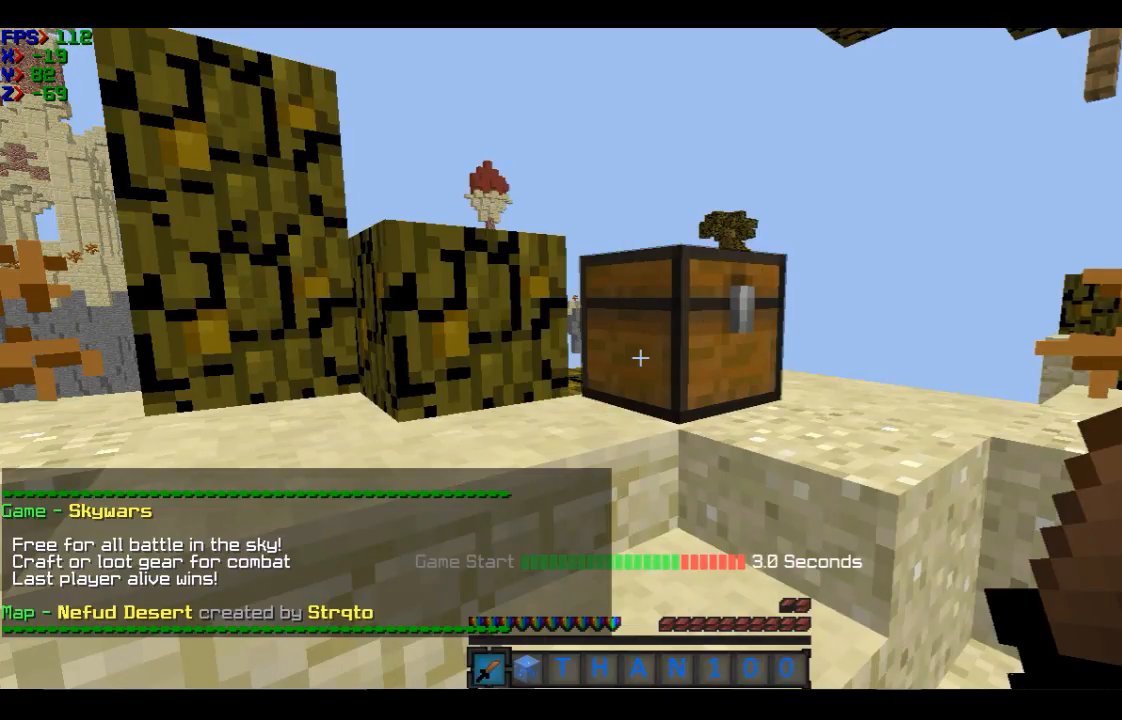
{"keys": [], "mouse": [], "events": []}
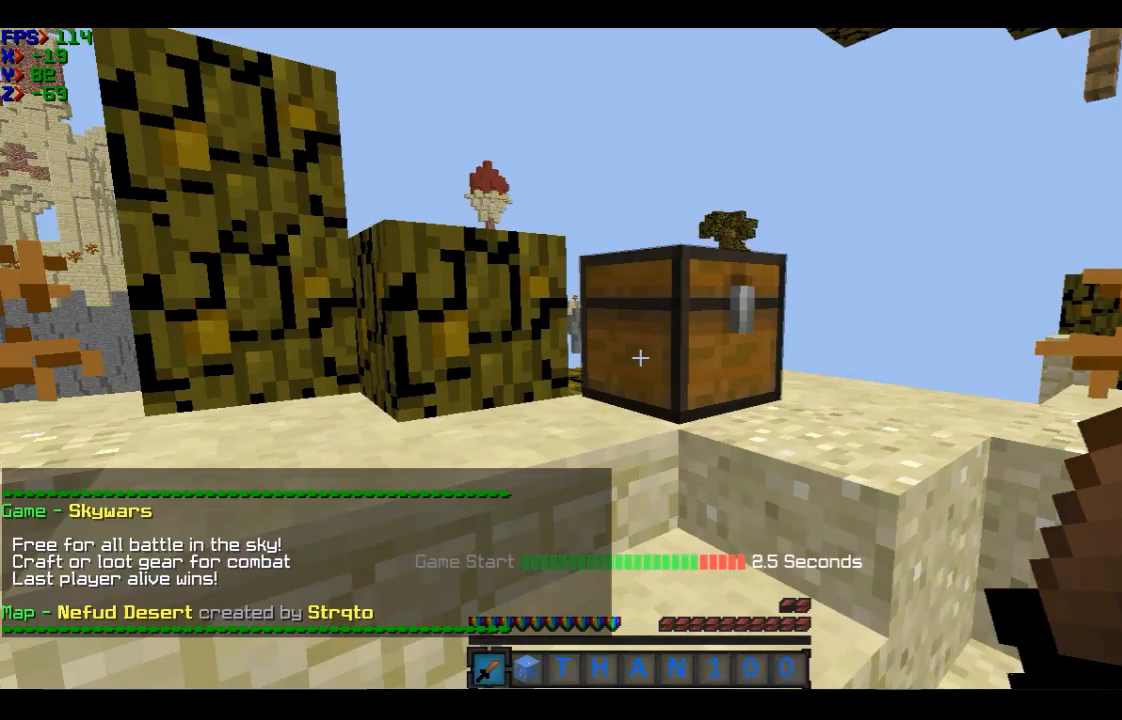
{"keys": [], "mouse": [], "events": []}
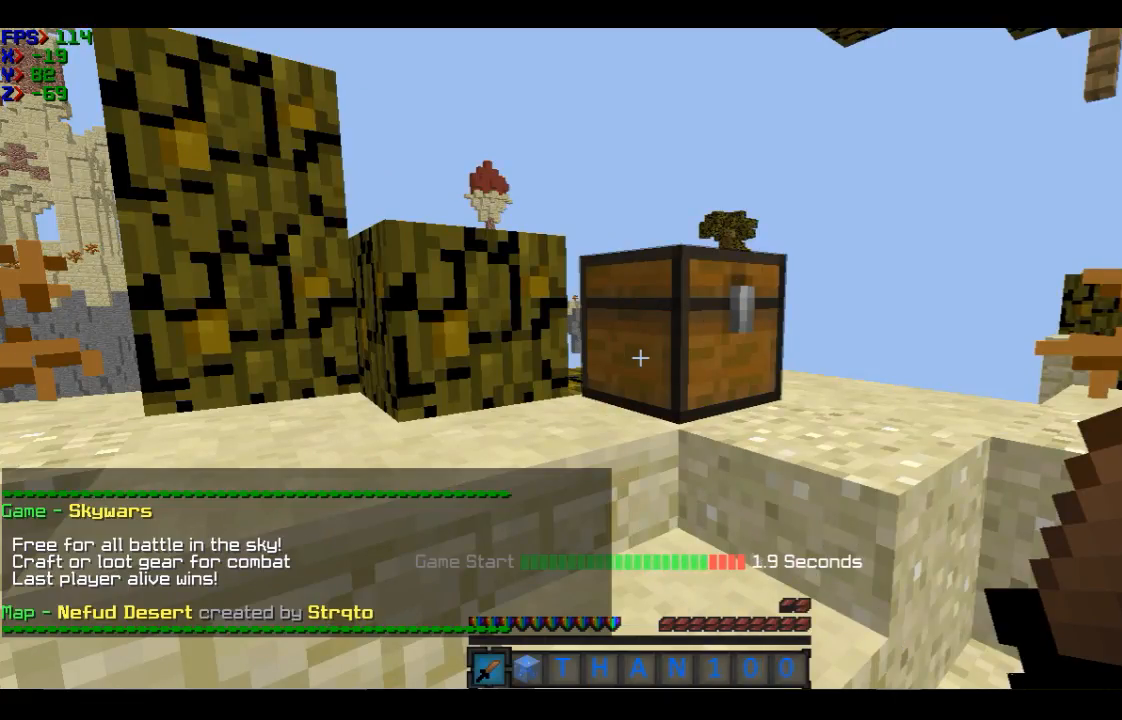
{"keys": [], "mouse": [], "events": []}
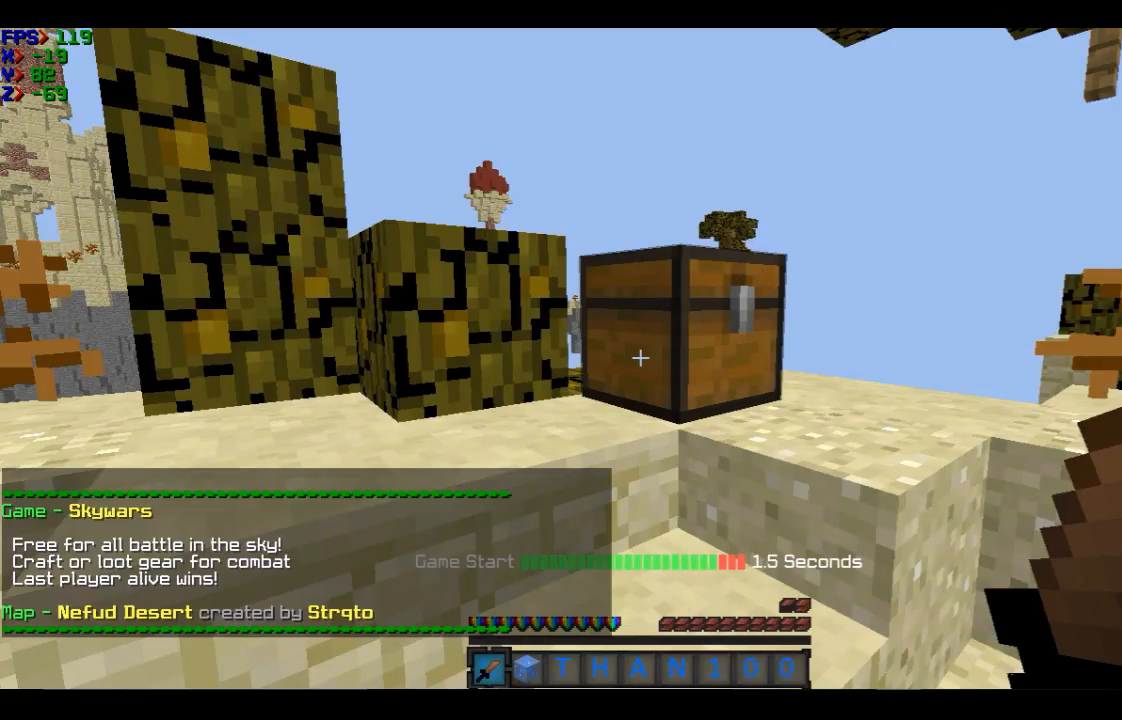
{"keys": [], "mouse": ["right"], "events": [[133, "mouse_right", "down"]]}
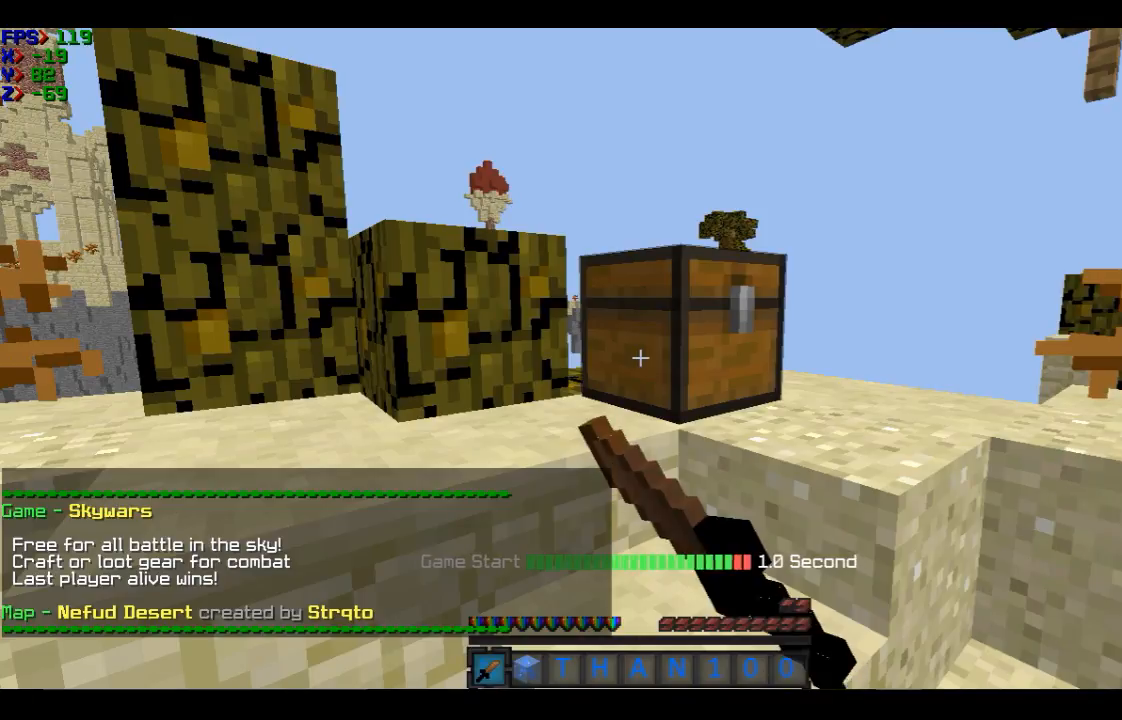
{"keys": [], "mouse": ["right"], "events": []}
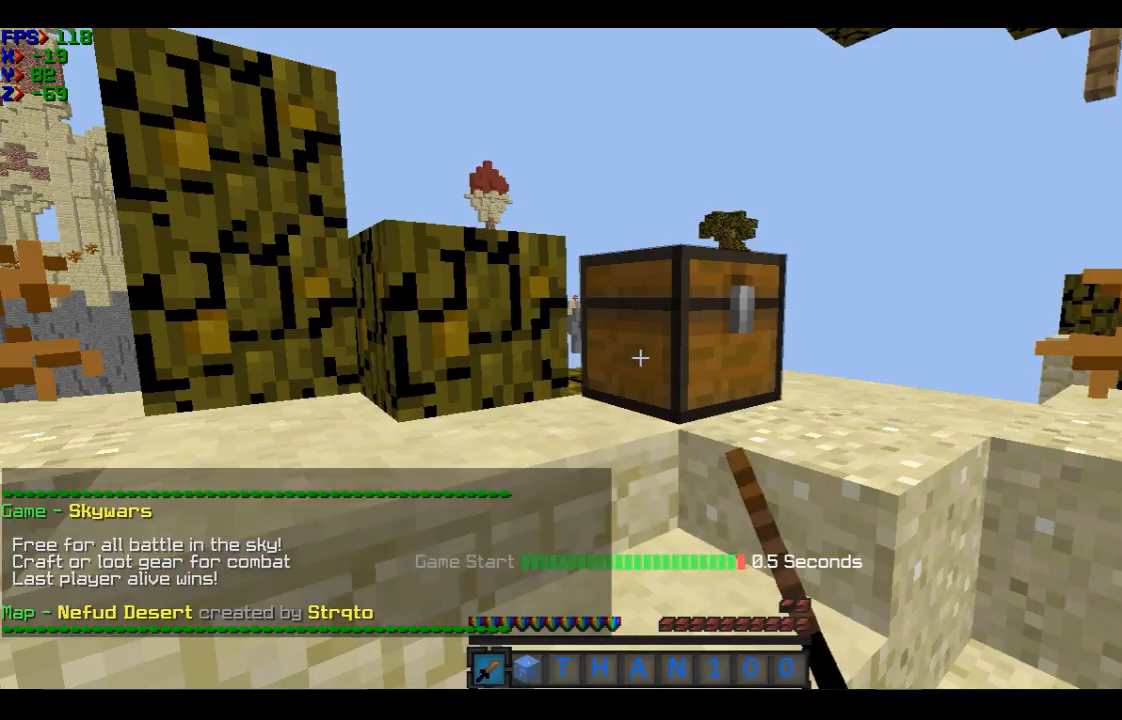
{"keys": [], "mouse": ["right"], "events": []}